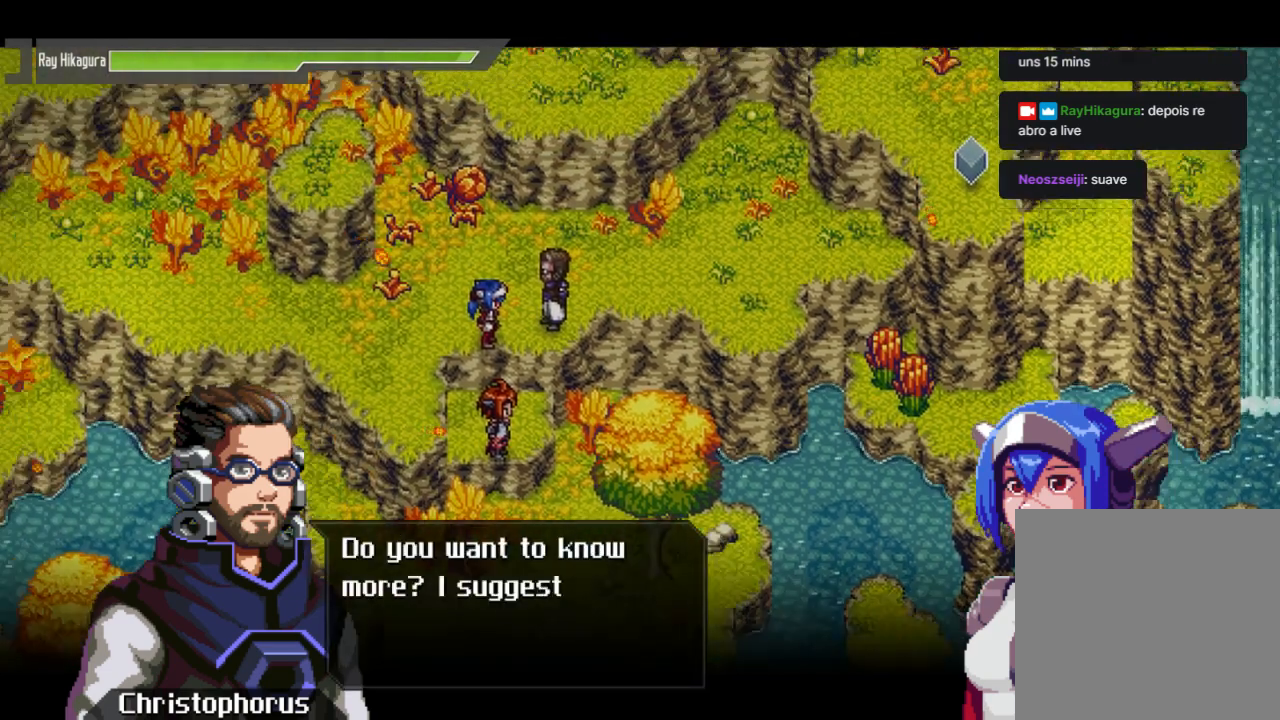
Gameplay with a controller (Xbox layout); each line is a JSON object with the inputs held at the frame after it. "events" lists button and stick changes between this image and that frame as [ms after this image, input, new state], when the widget could be followed in between. Not read: R3.
{"buttons": [], "left_stick": "center", "right_stick": "center", "events": []}
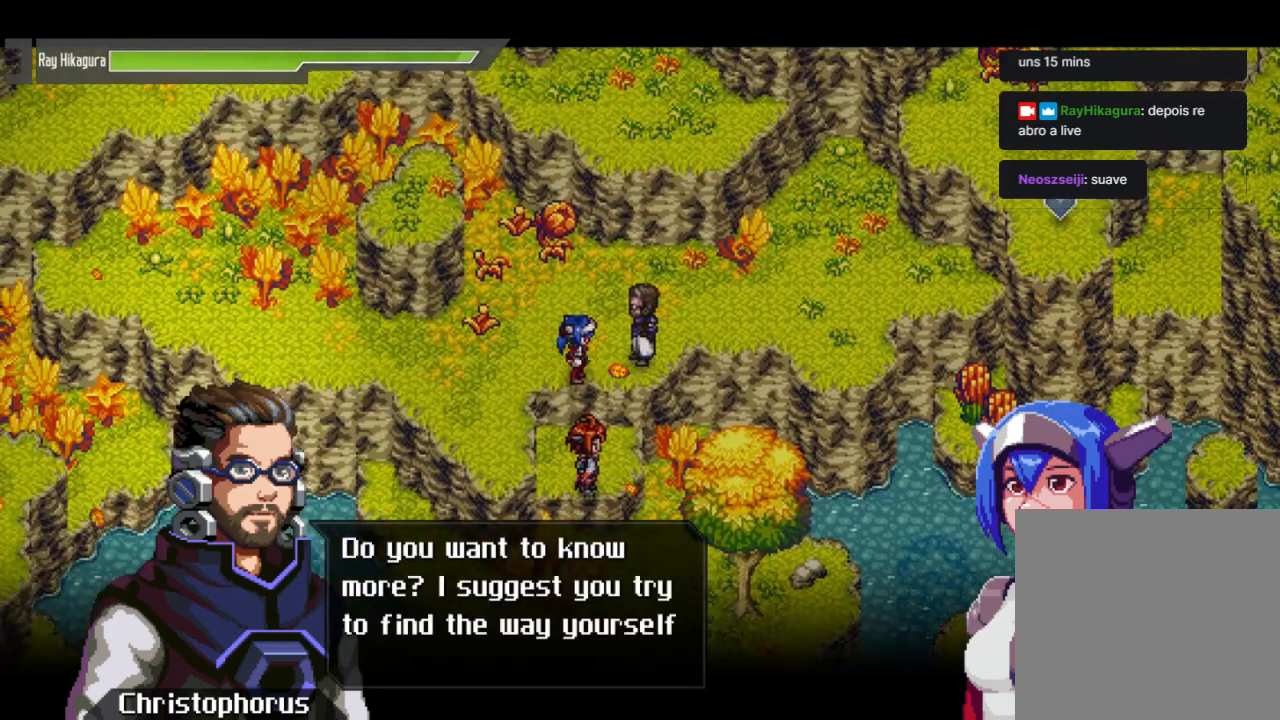
{"buttons": [], "left_stick": "center", "right_stick": "center", "events": []}
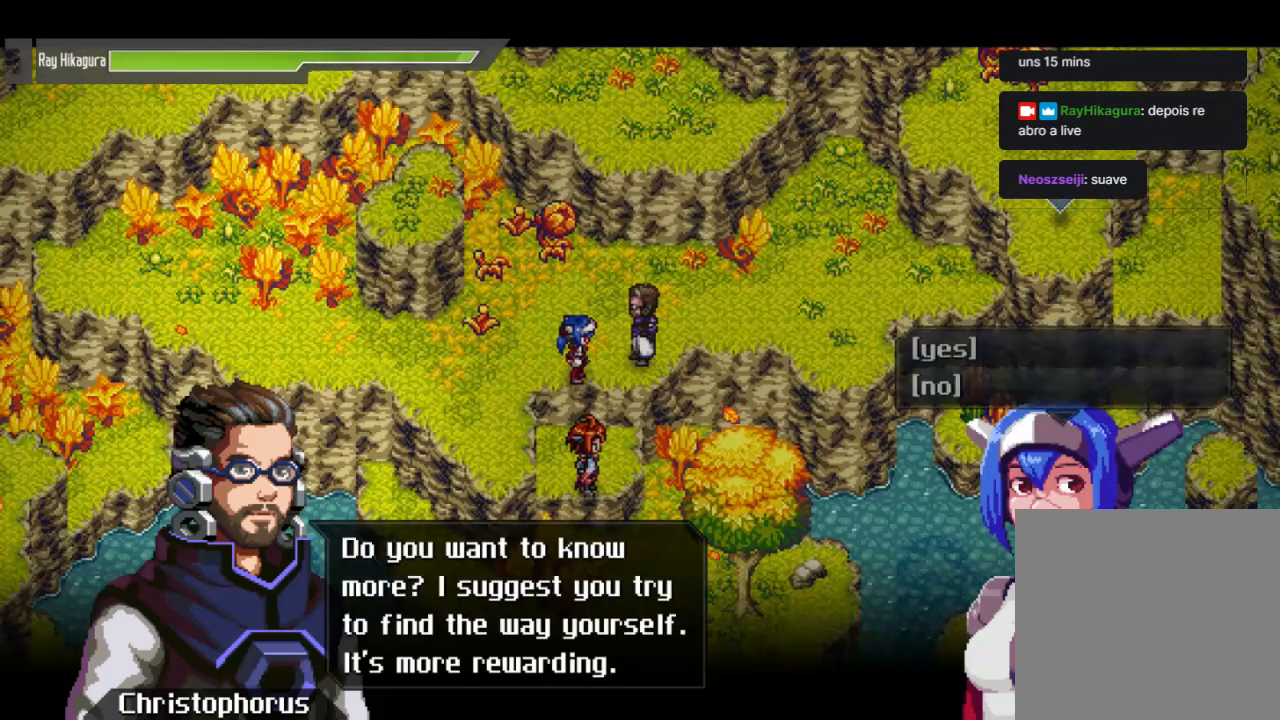
{"buttons": [], "left_stick": "center", "right_stick": "center", "events": []}
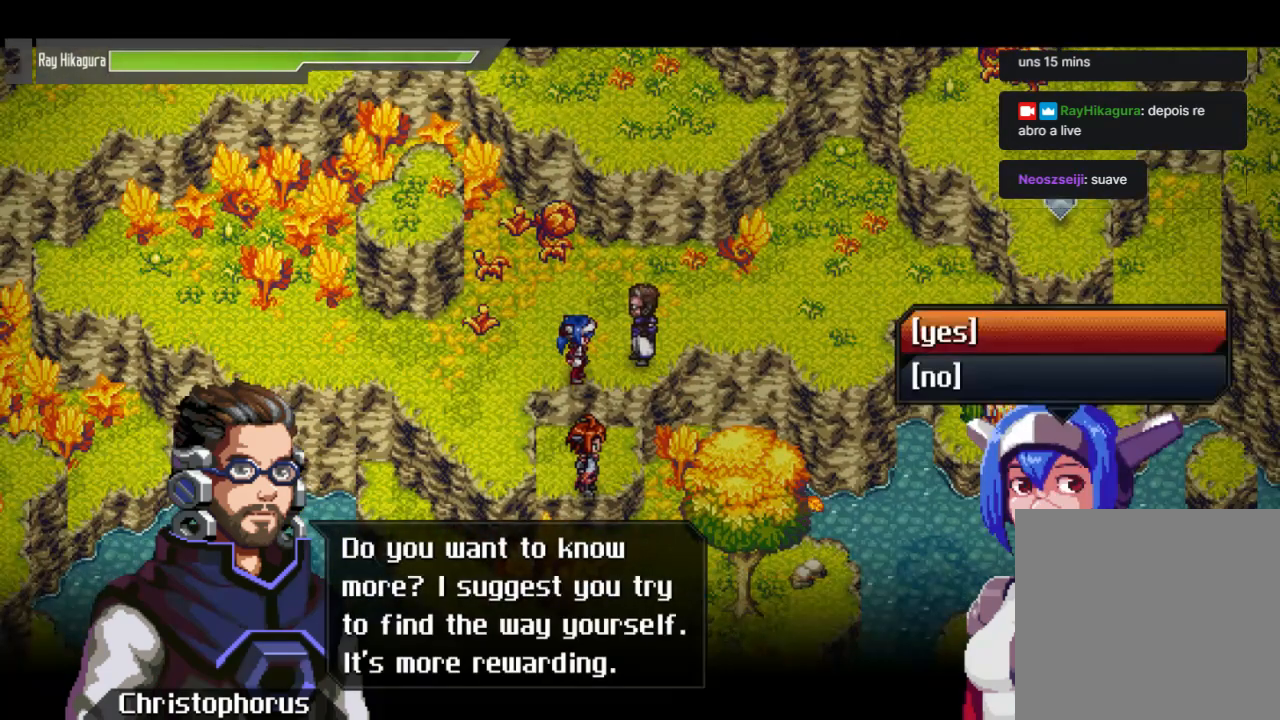
{"buttons": [], "left_stick": "center", "right_stick": "center", "events": []}
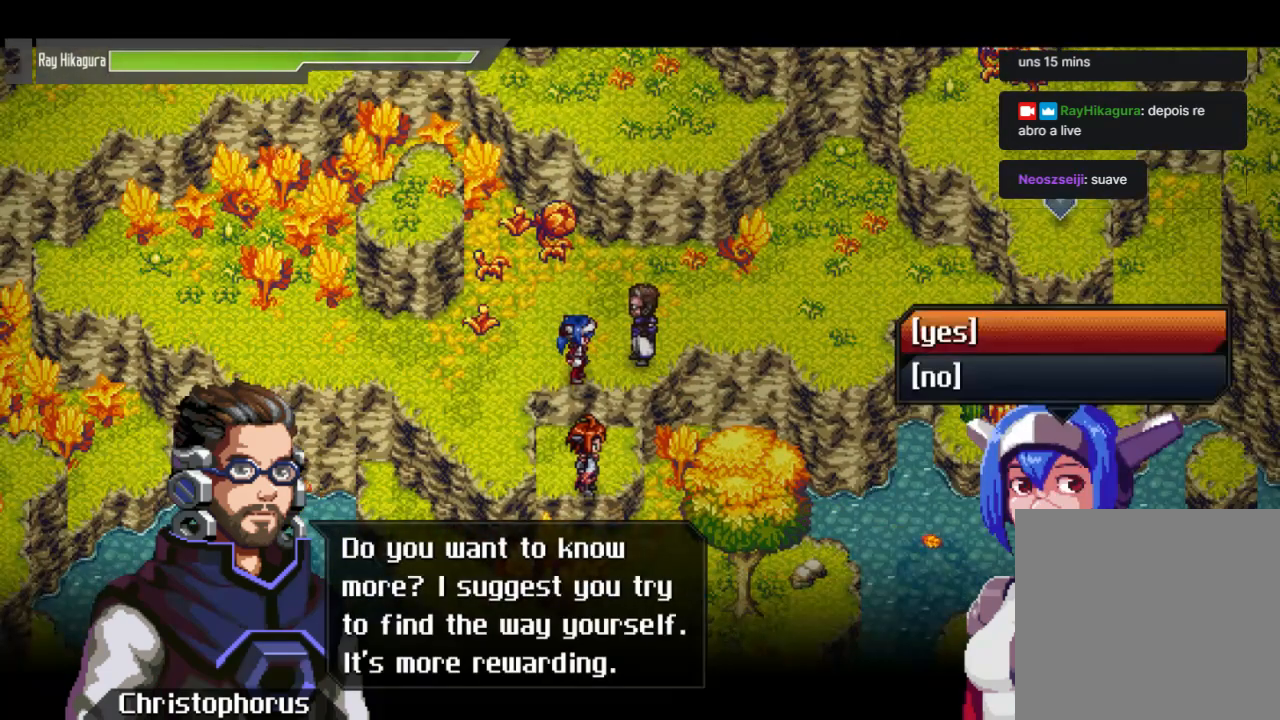
{"buttons": [], "left_stick": "center", "right_stick": "center", "events": []}
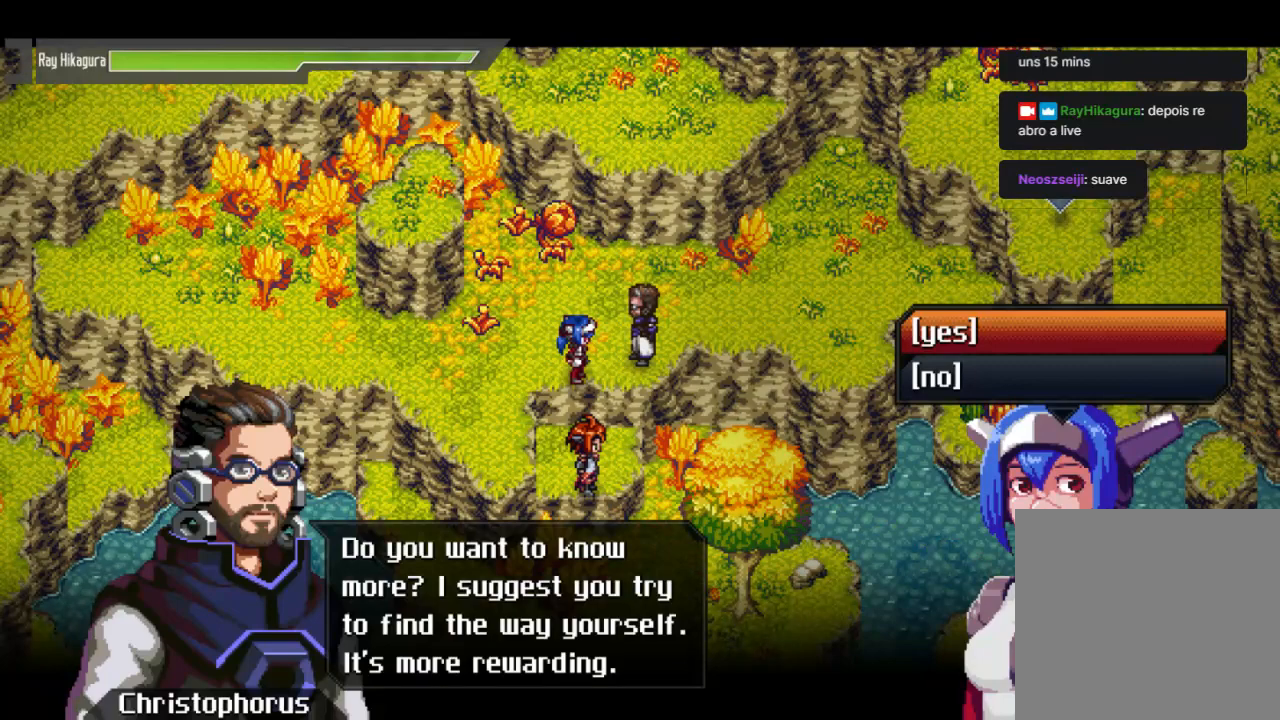
{"buttons": [], "left_stick": "center", "right_stick": "center", "events": []}
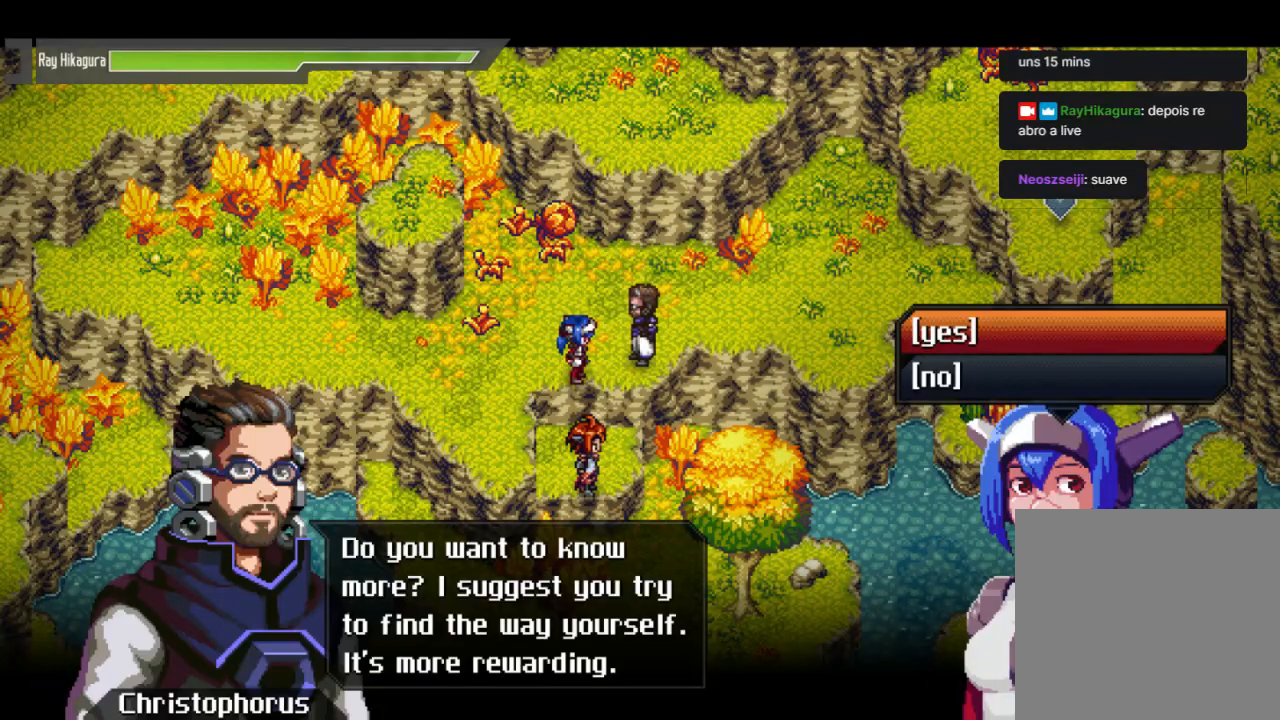
{"buttons": [], "left_stick": "center", "right_stick": "center", "events": []}
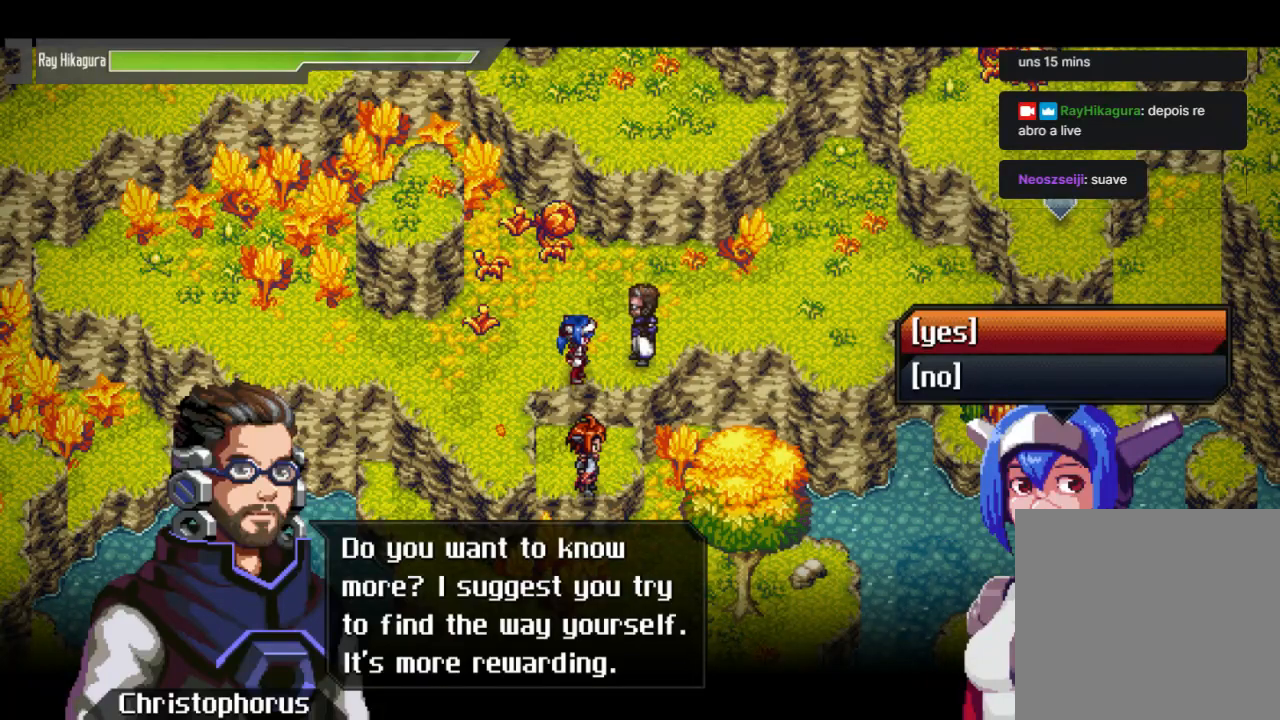
{"buttons": [], "left_stick": "center", "right_stick": "center", "events": []}
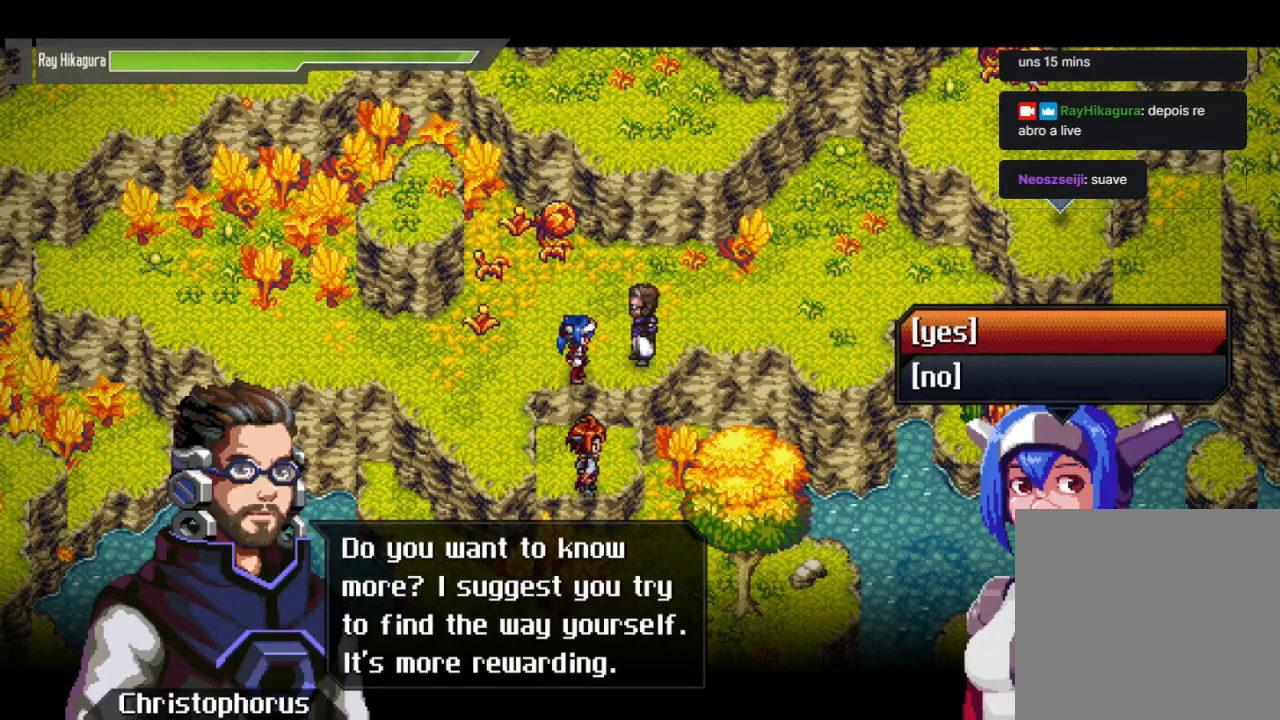
{"buttons": [], "left_stick": "center", "right_stick": "center", "events": []}
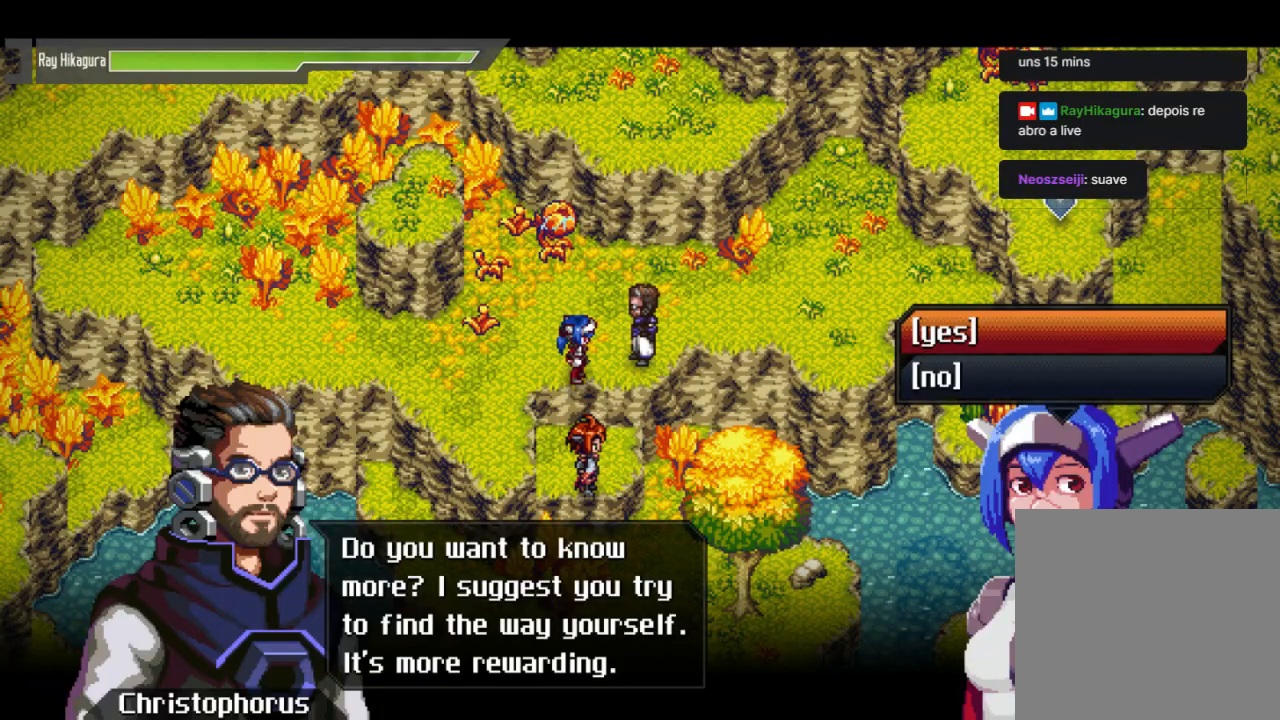
{"buttons": ["A"], "left_stick": "center", "right_stick": "center", "events": [[33, "DPAD_DOWN", "down"], [167, "DPAD_DOWN", "up"], [467, "A", "down"]]}
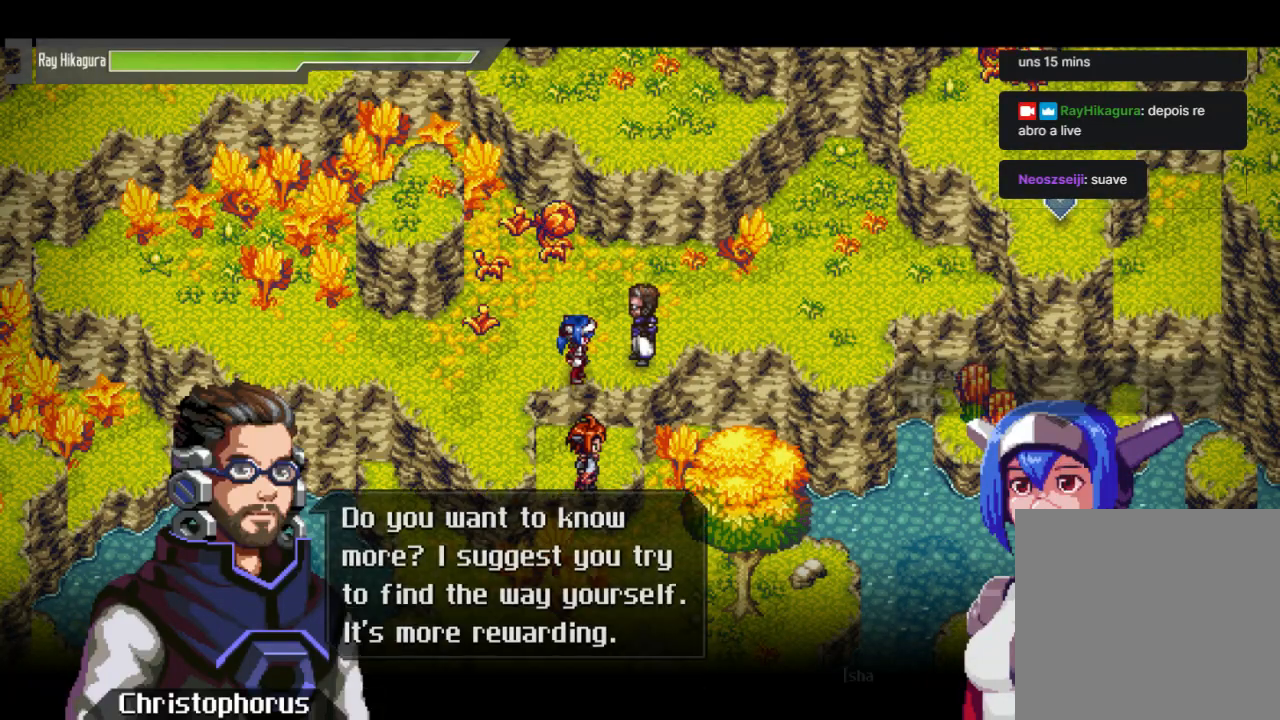
{"buttons": ["A"], "left_stick": "center", "right_stick": "center", "events": [[200, "A", "up"], [400, "A", "down"]]}
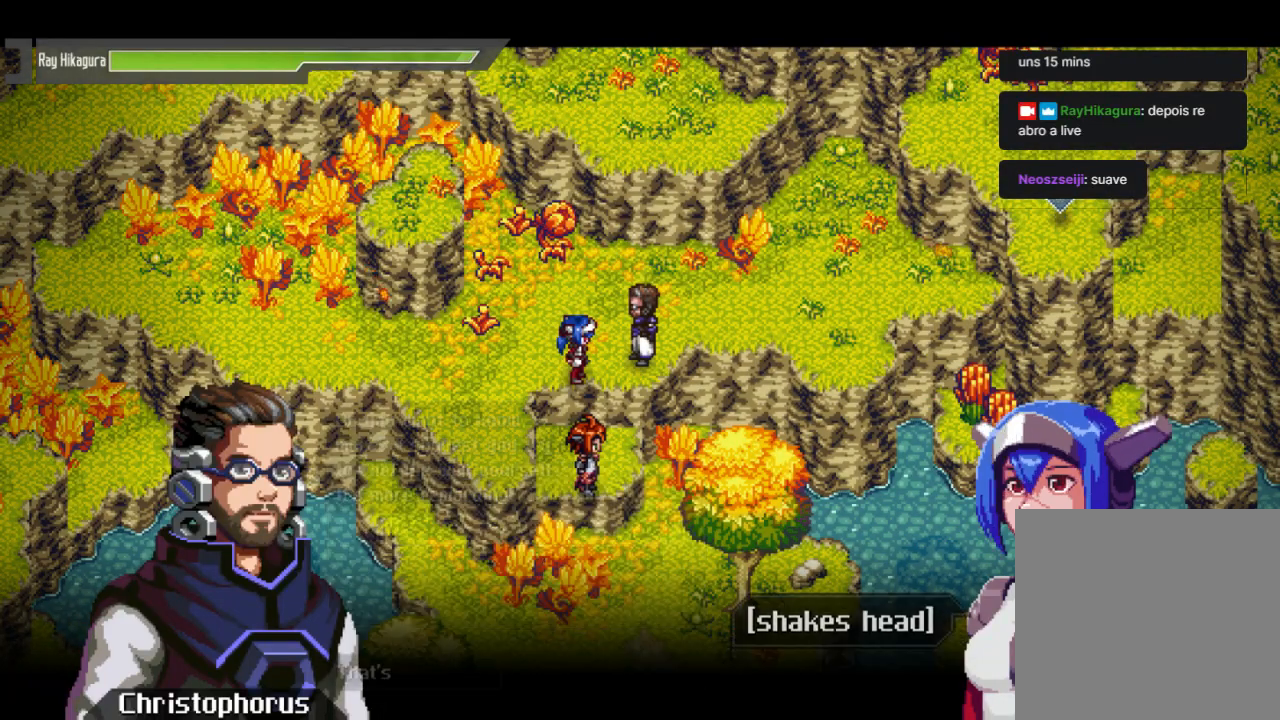
{"buttons": ["A"], "left_stick": "center", "right_stick": "center", "events": [[133, "A", "up"], [367, "A", "down"]]}
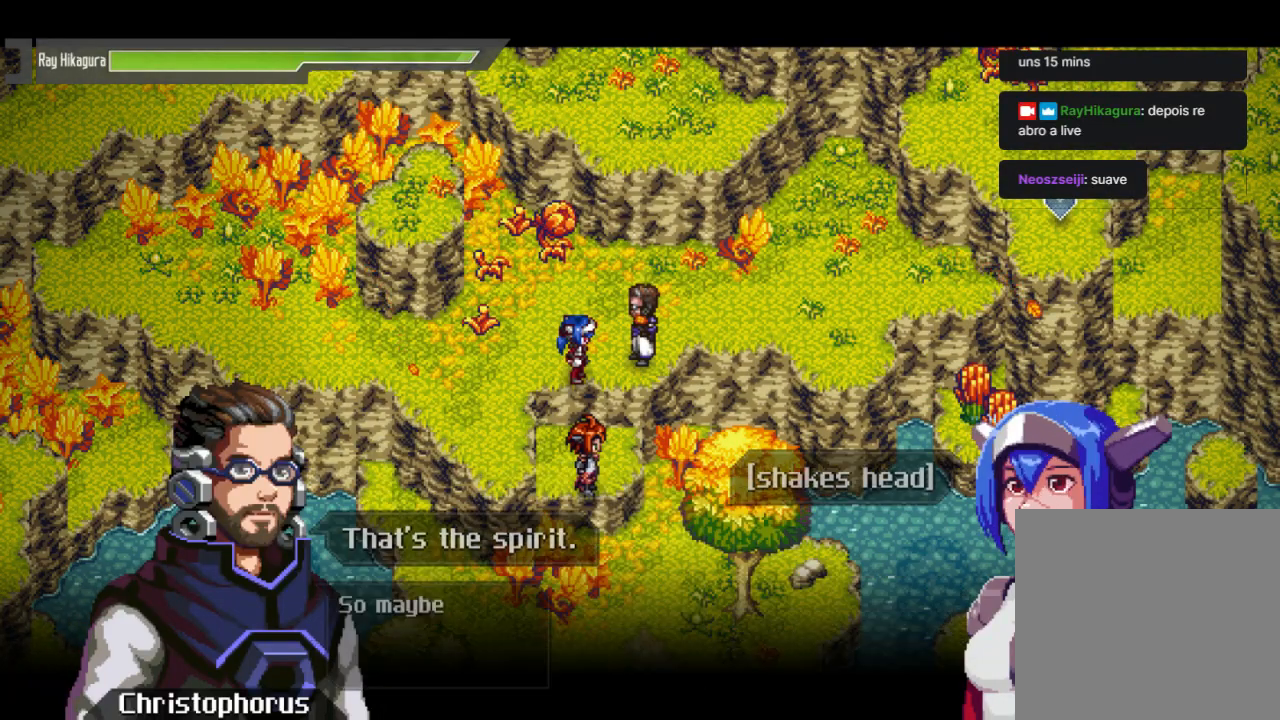
{"buttons": [], "left_stick": "center", "right_stick": "center", "events": [[100, "A", "up"]]}
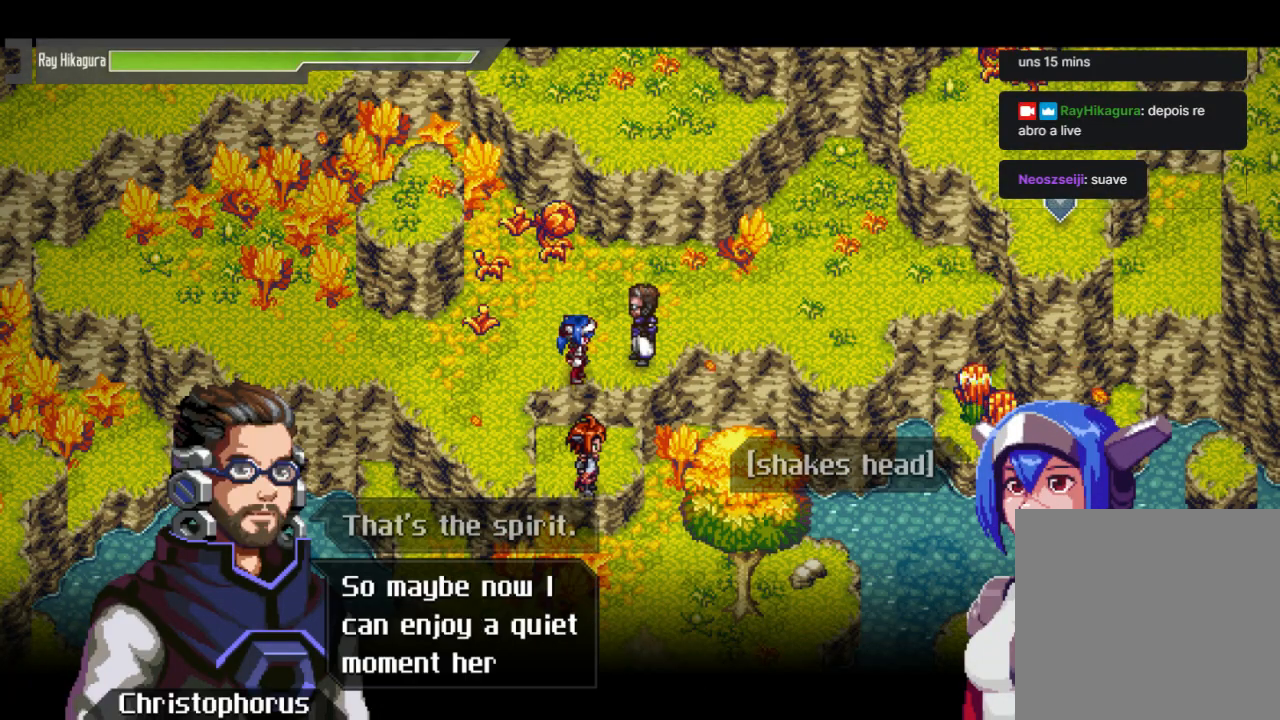
{"buttons": [], "left_stick": "center", "right_stick": "center", "events": []}
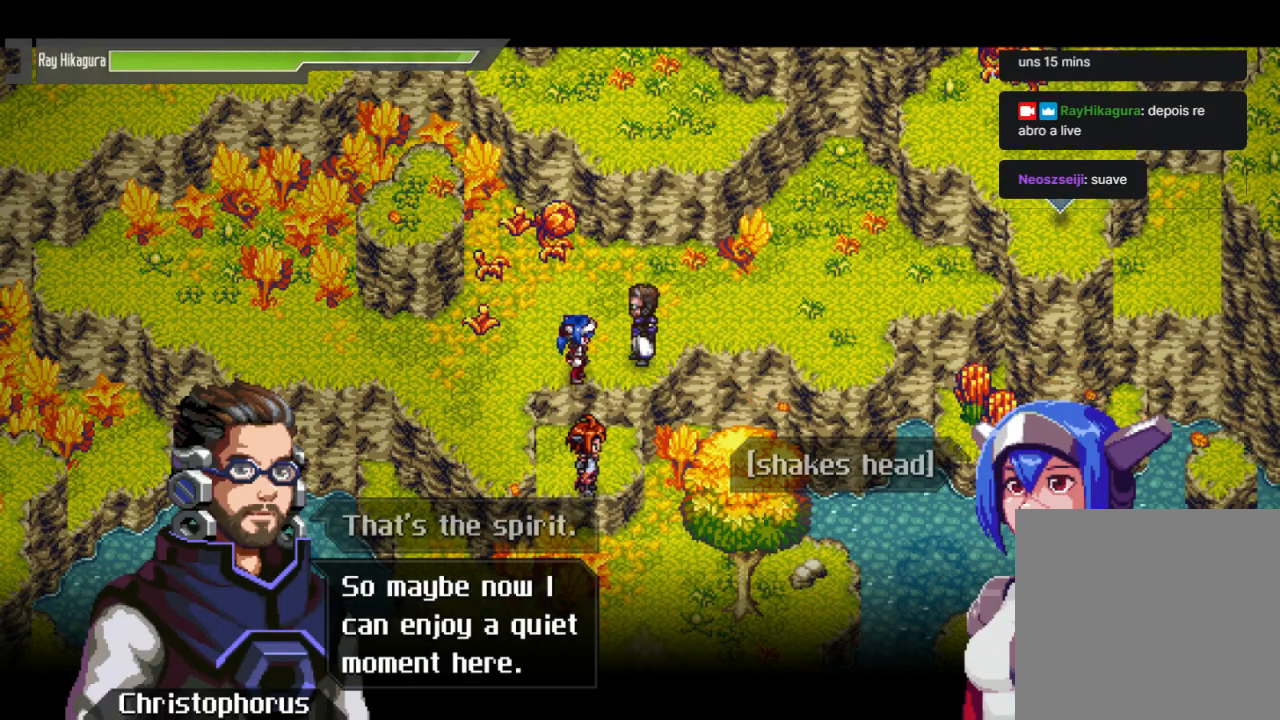
{"buttons": [], "left_stick": "center", "right_stick": "center", "events": []}
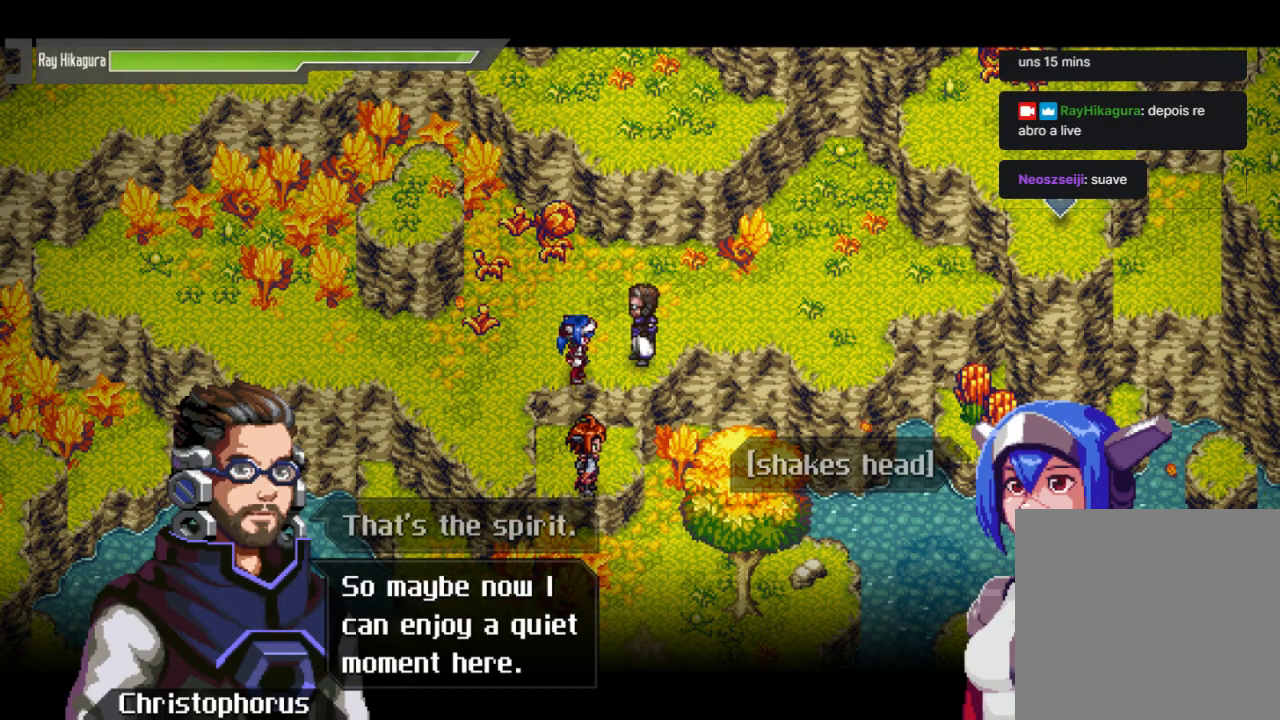
{"buttons": [], "left_stick": "center", "right_stick": "center", "events": []}
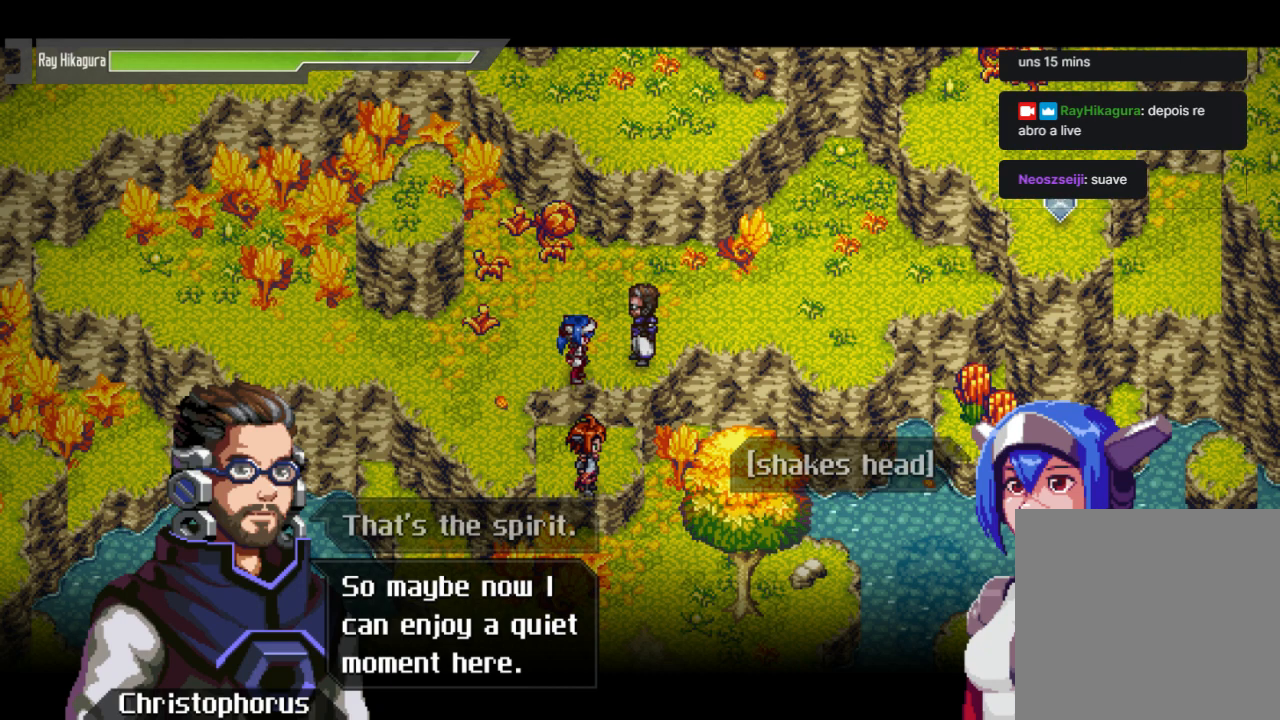
{"buttons": [], "left_stick": "center", "right_stick": "center", "events": []}
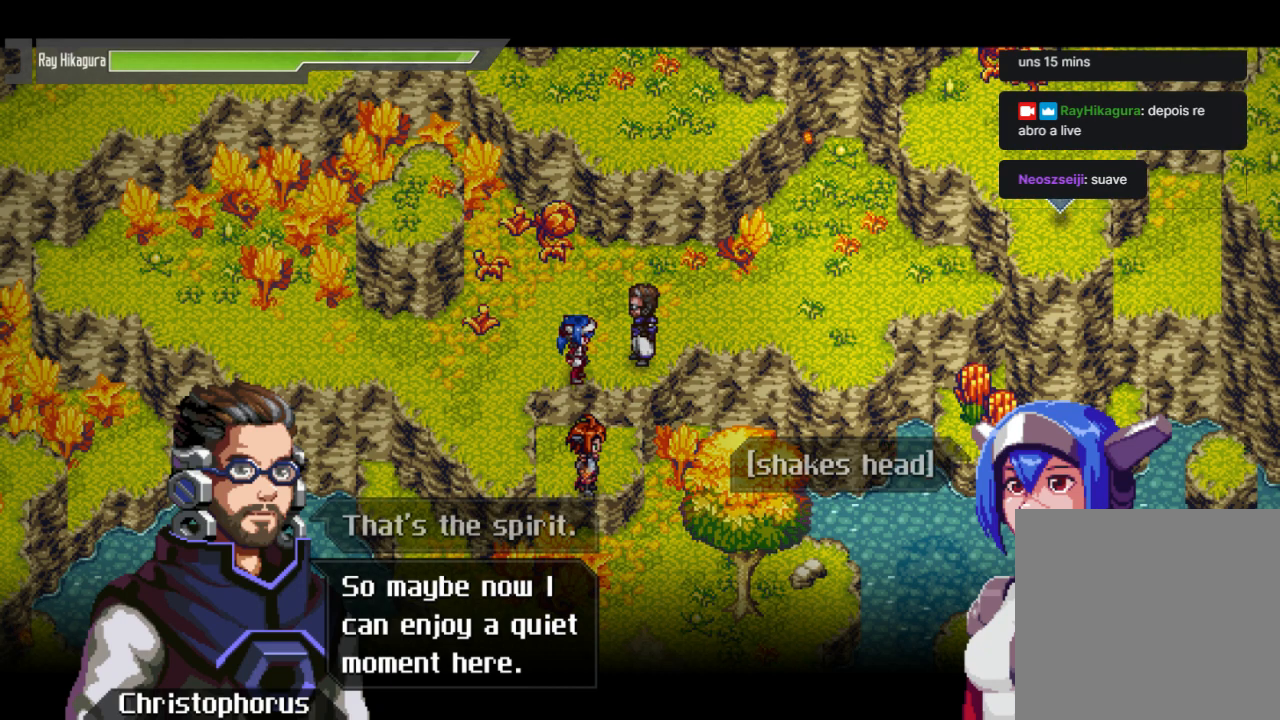
{"buttons": [], "left_stick": "center", "right_stick": "center", "events": []}
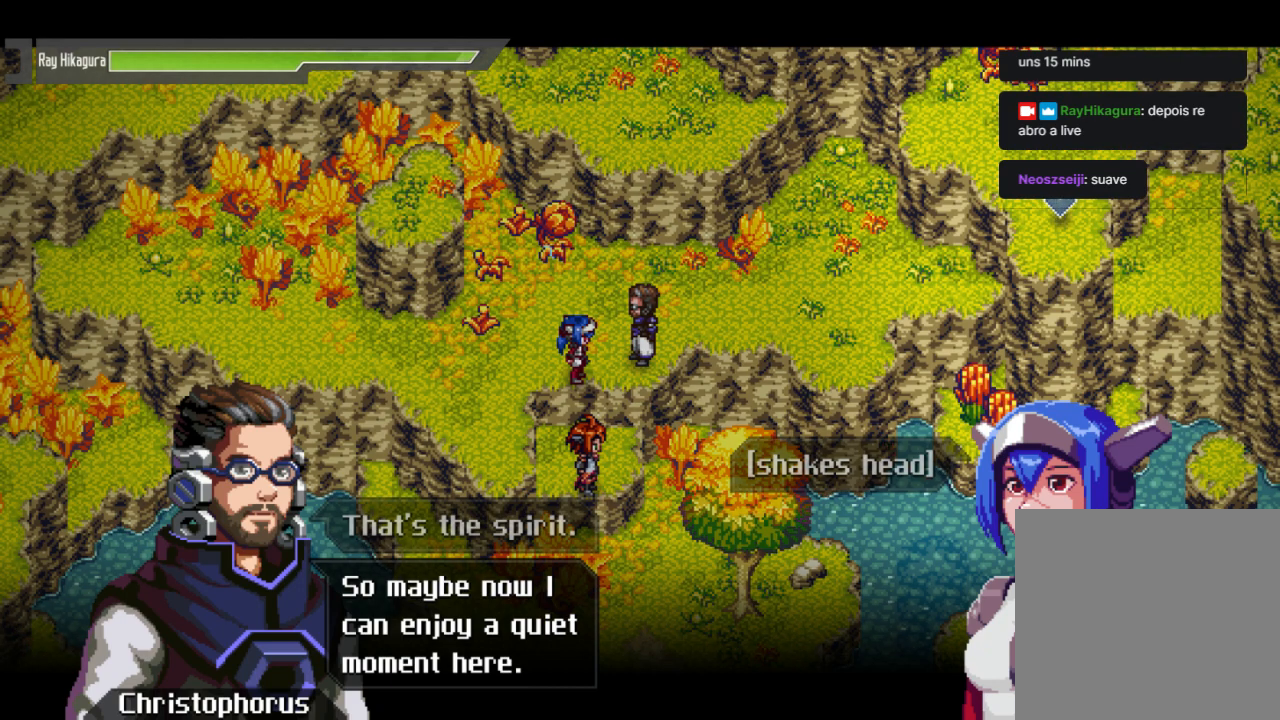
{"buttons": [], "left_stick": "center", "right_stick": "center", "events": [[167, "A", "down"], [367, "A", "up"]]}
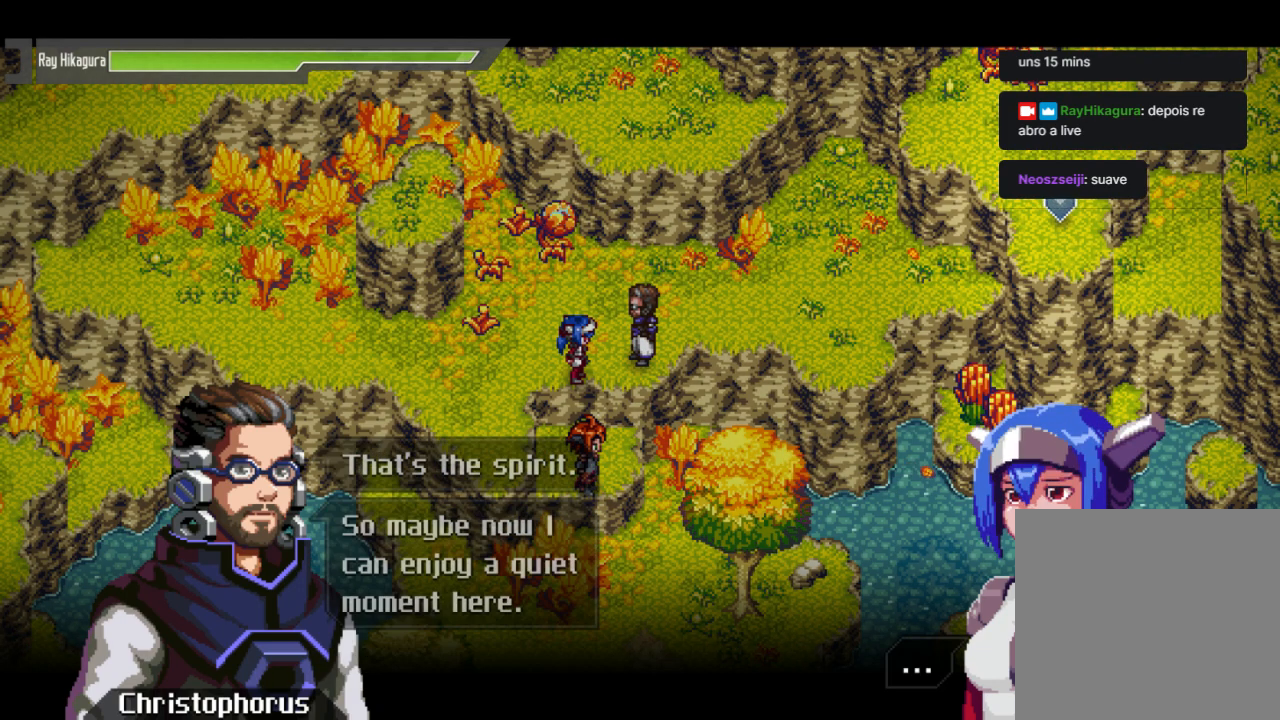
{"buttons": ["A"], "left_stick": "center", "right_stick": "center", "events": [[333, "A", "down"]]}
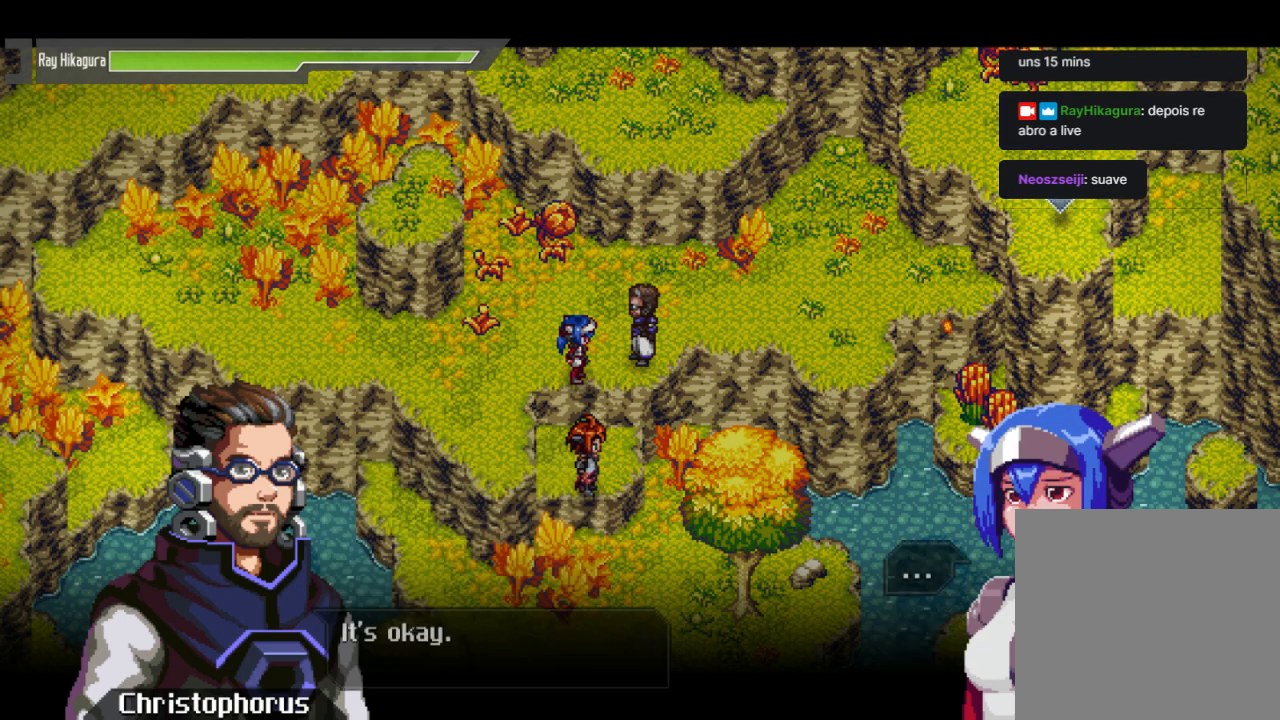
{"buttons": [], "left_stick": "center", "right_stick": "center", "events": [[67, "A", "up"]]}
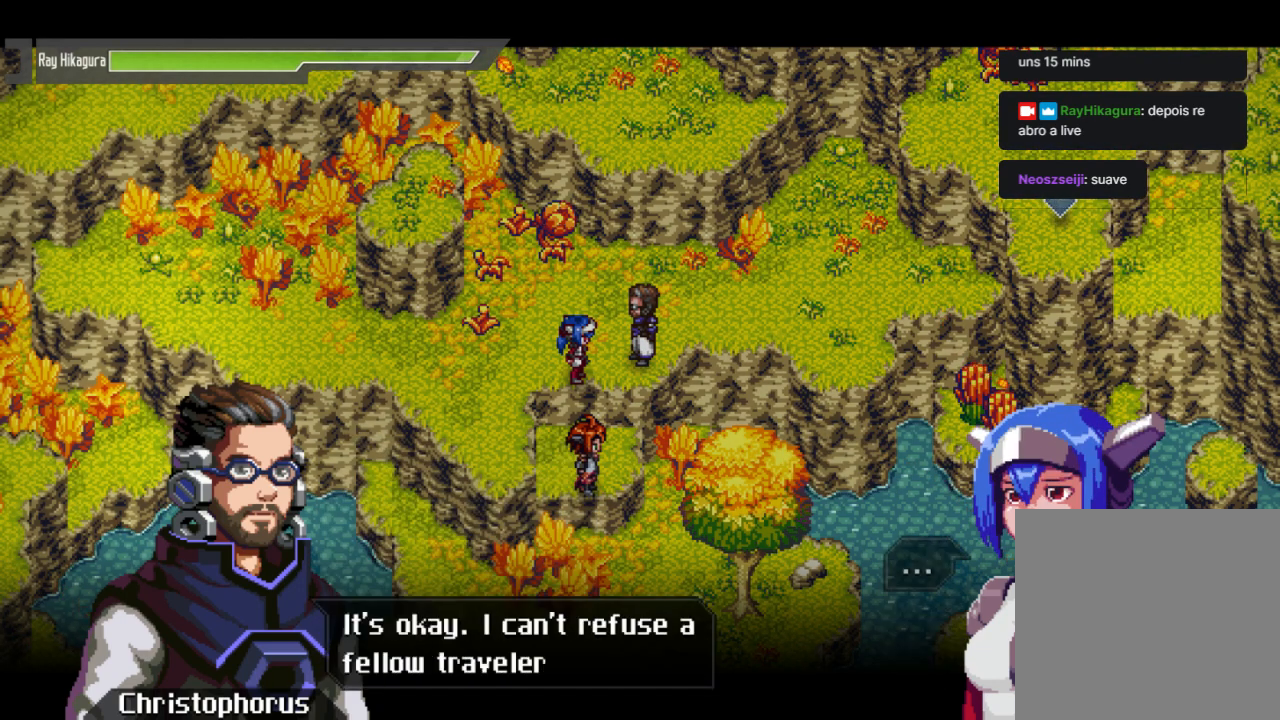
{"buttons": [], "left_stick": "center", "right_stick": "center", "events": []}
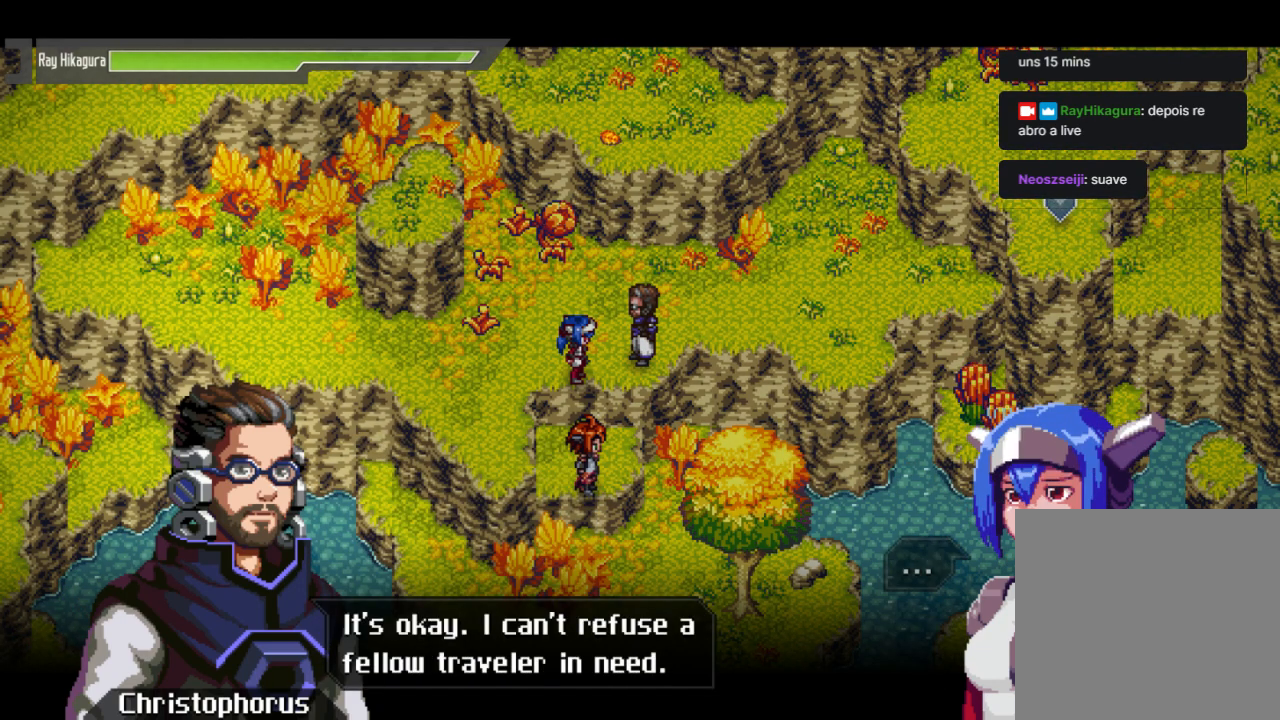
{"buttons": [], "left_stick": "center", "right_stick": "center", "events": []}
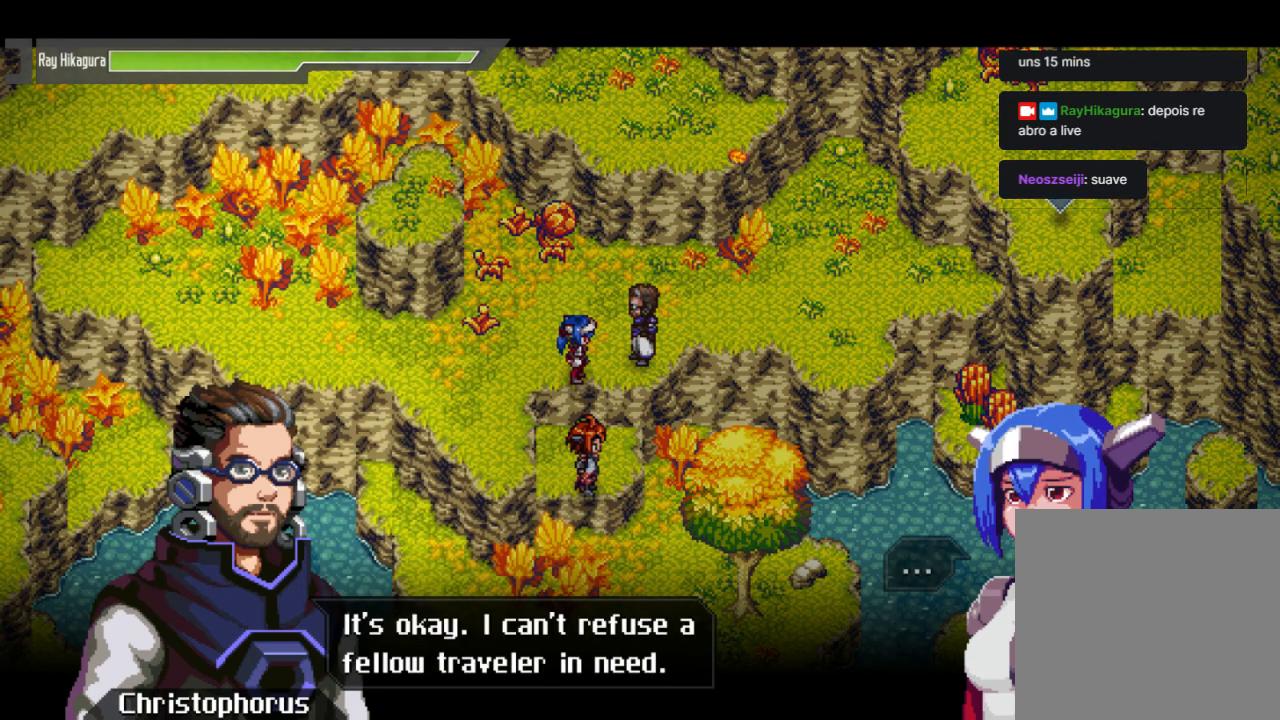
{"buttons": [], "left_stick": "center", "right_stick": "center", "events": []}
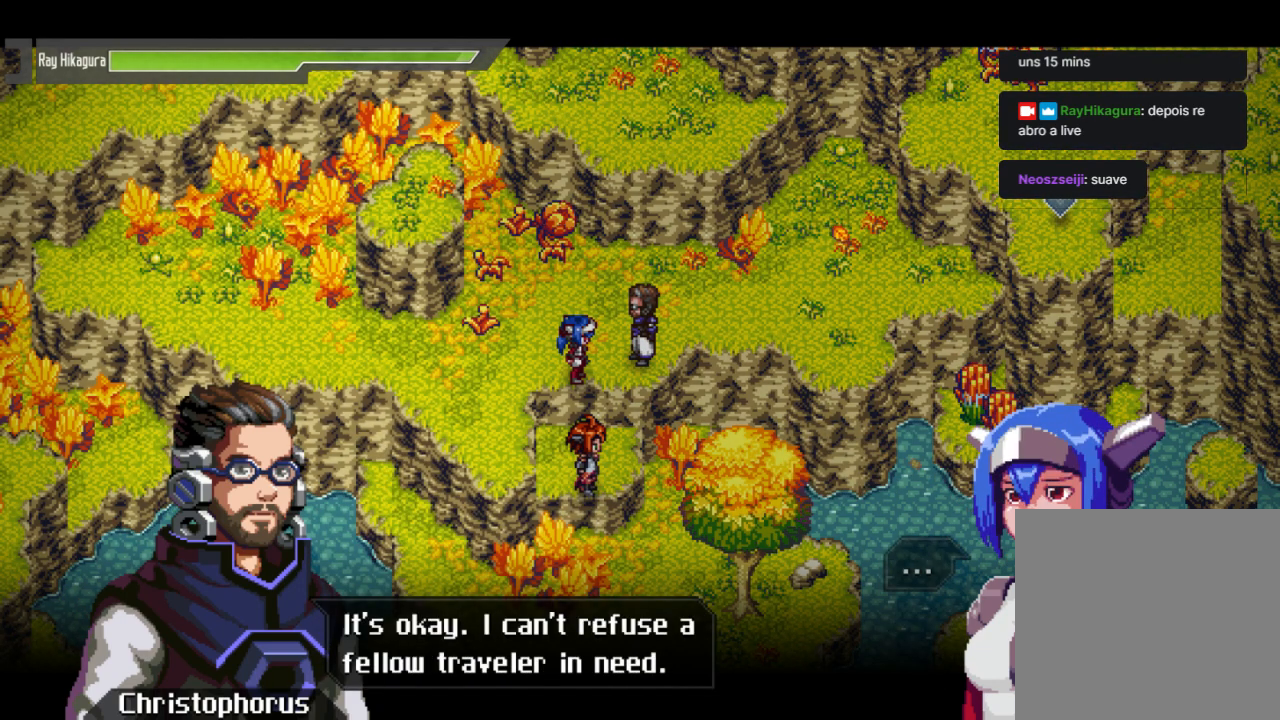
{"buttons": [], "left_stick": "center", "right_stick": "center", "events": []}
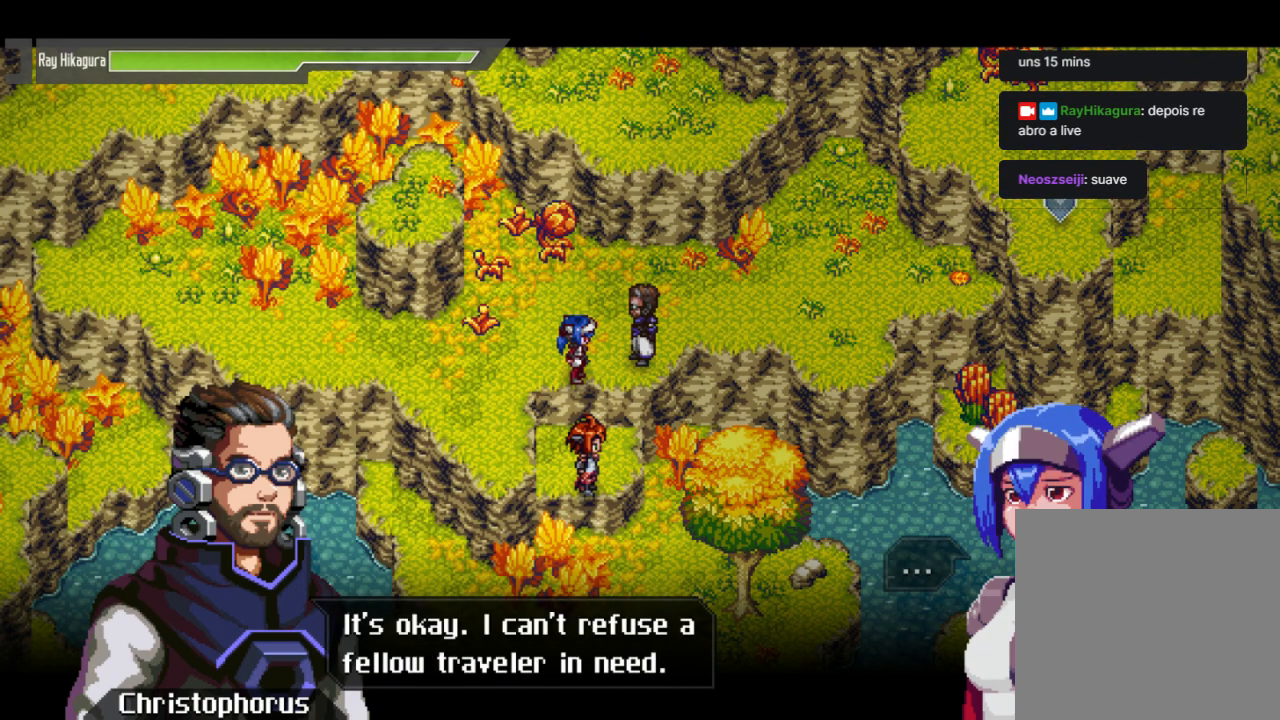
{"buttons": [], "left_stick": "center", "right_stick": "center", "events": []}
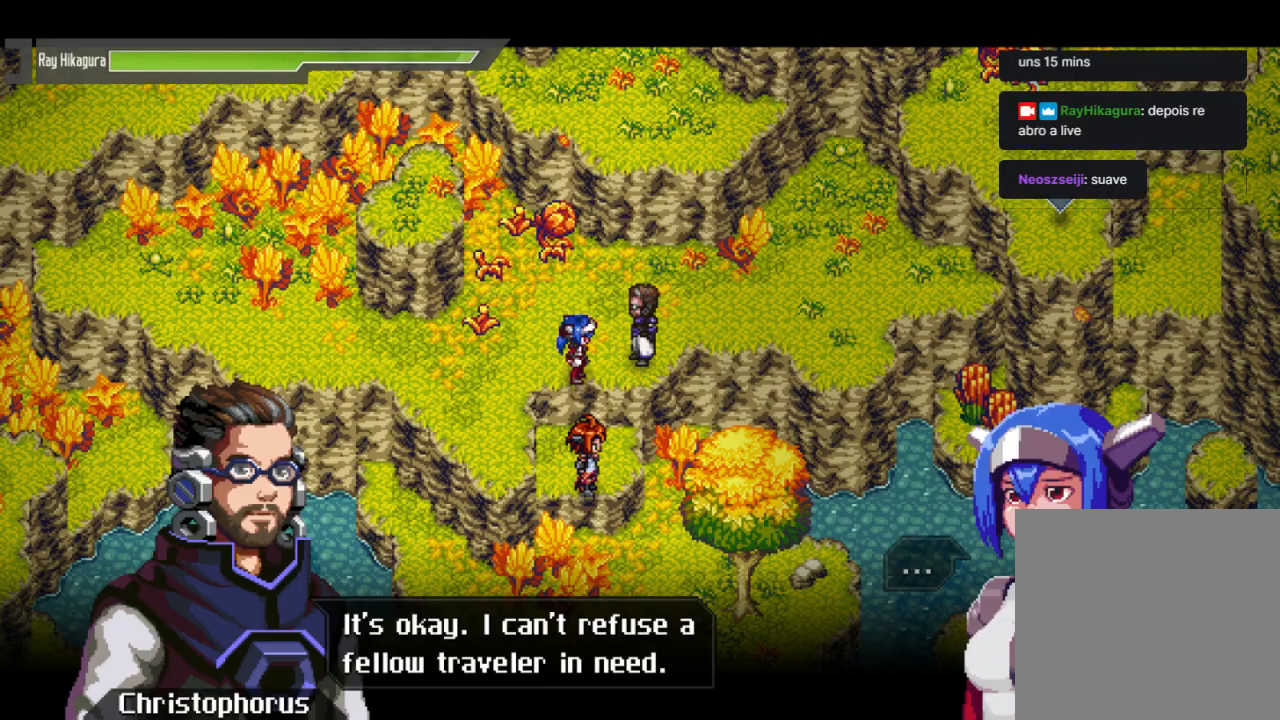
{"buttons": [], "left_stick": "center", "right_stick": "center", "events": []}
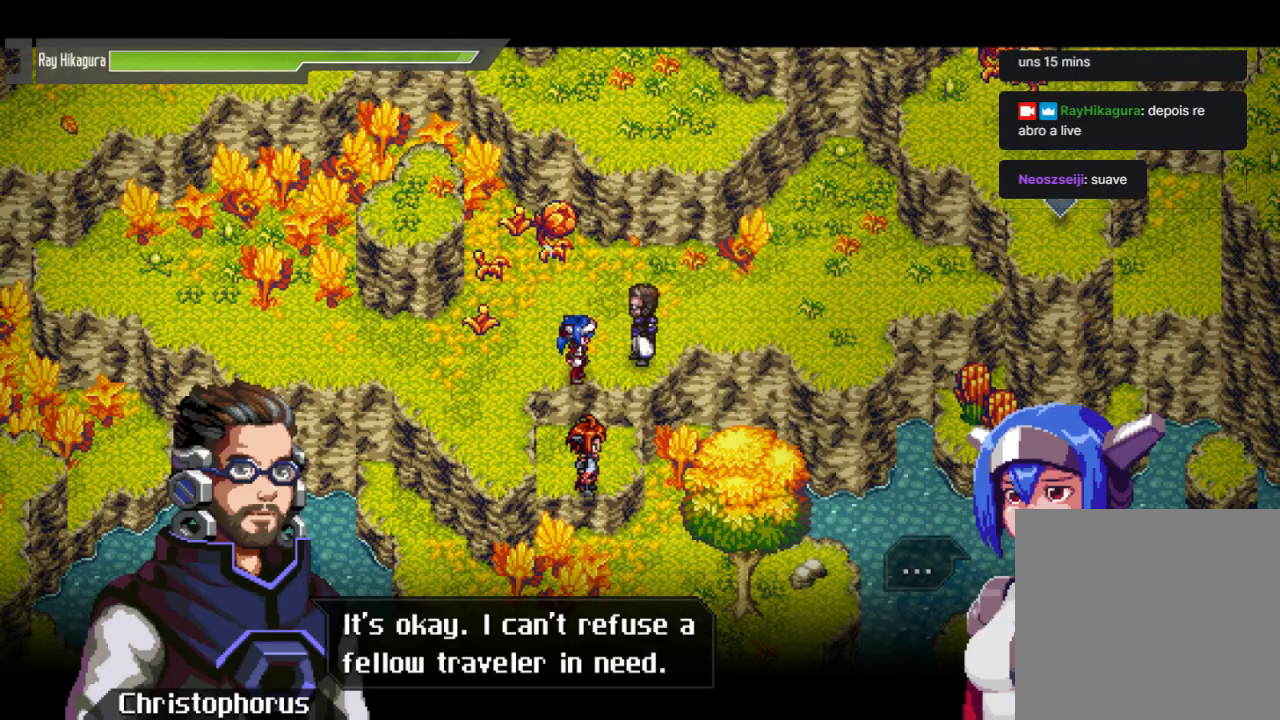
{"buttons": ["A"], "left_stick": "center", "right_stick": "center", "events": [[400, "A", "down"]]}
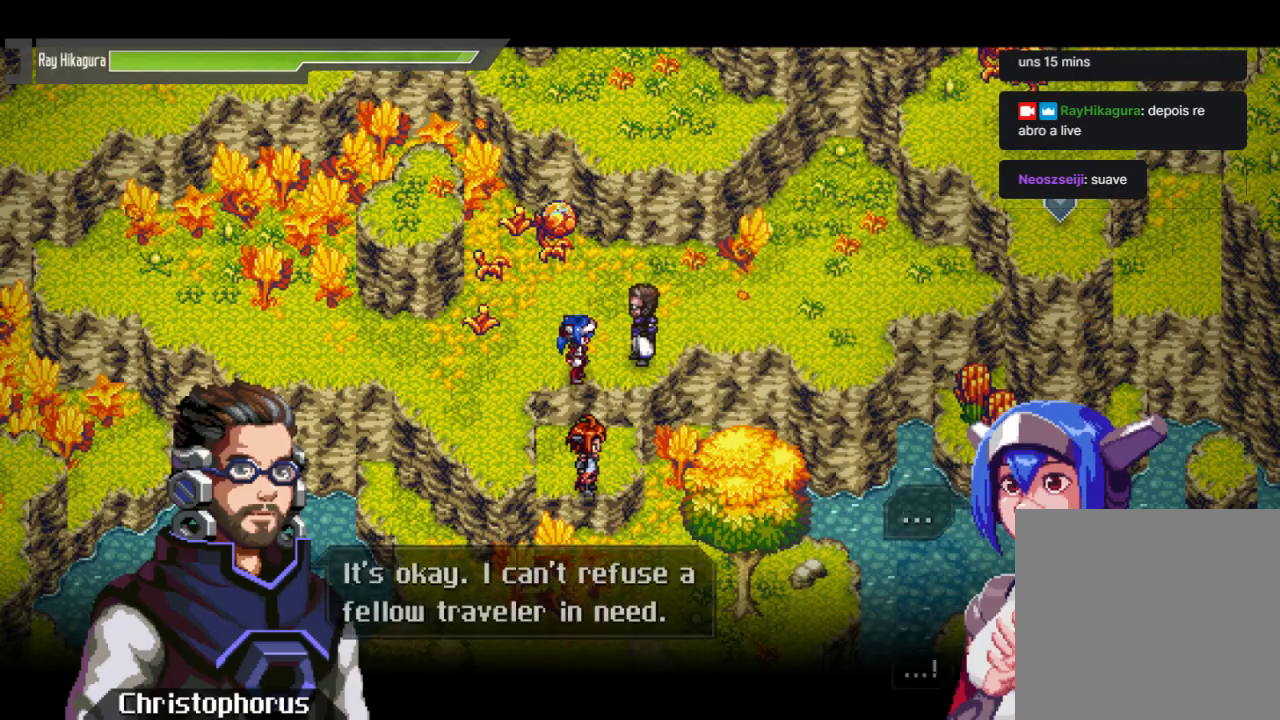
{"buttons": ["A"], "left_stick": "center", "right_stick": "center", "events": [[100, "A", "up"], [400, "A", "down"]]}
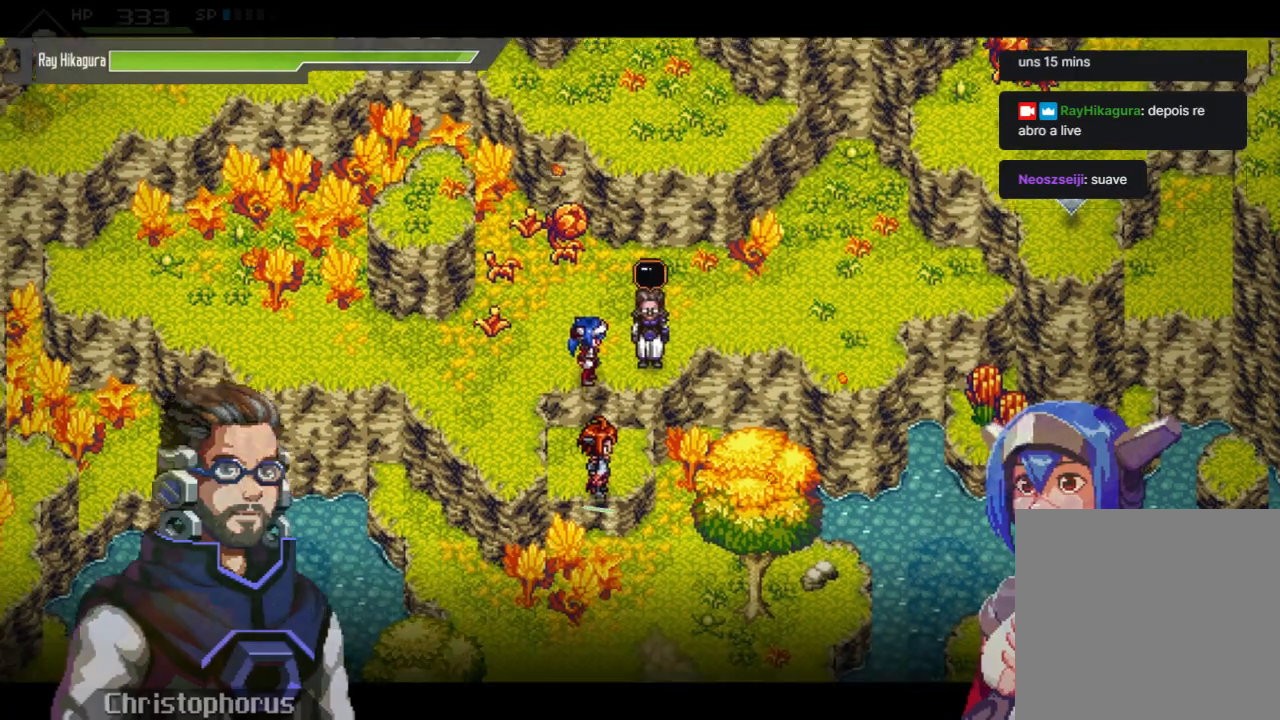
{"buttons": [], "left_stick": "center", "right_stick": "center", "events": [[133, "A", "up"]]}